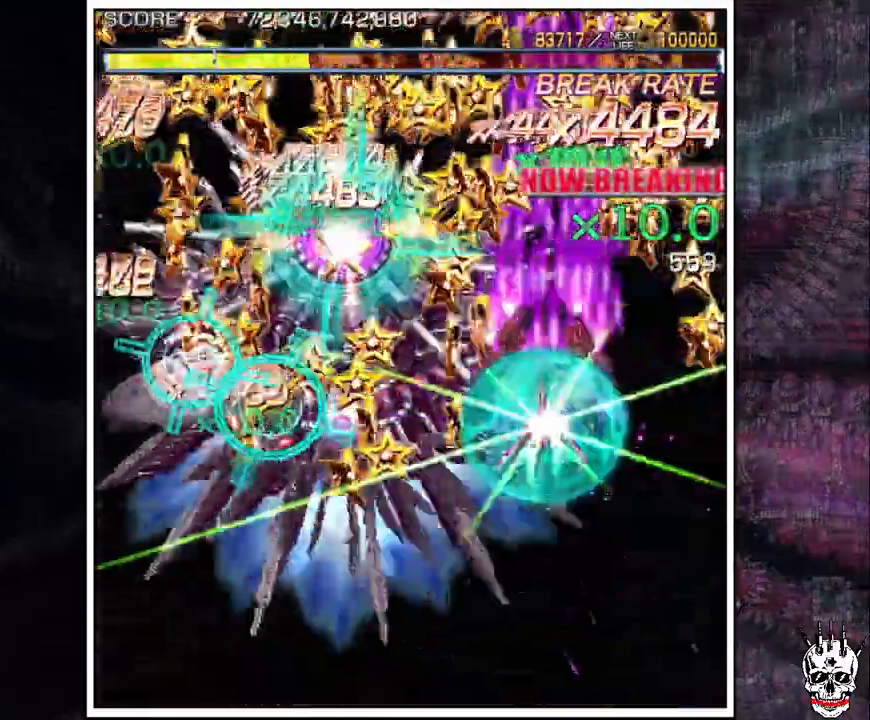
Gameplay with a controller (arcade stick); each line is a JSON object with the inputs held at the frame after it (dt_ms = milliseconds from this image to that frame). "events" lists button and stick changes between this image and that frame as [ms after this image, input, new state], when the widget could be followed in between. Not read: B L3 R3.
{"dt_ms": 500, "buttons": ["A"], "left_stick": "down-left", "events": [[317, "left_stick", "down"], [467, "left_stick", "down-left"]]}
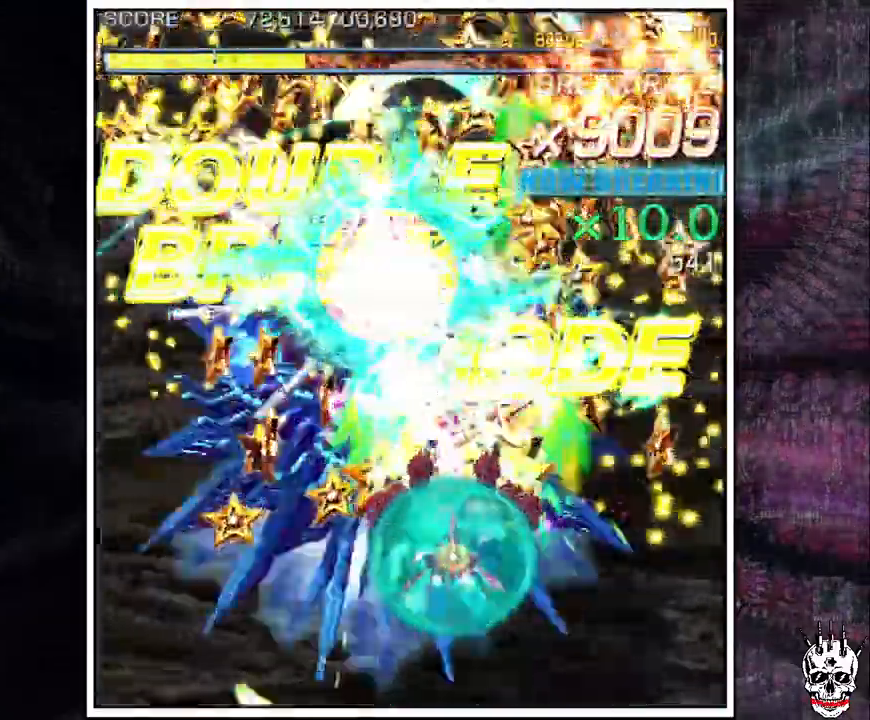
{"dt_ms": 1000, "buttons": ["A"], "left_stick": "center", "events": [[67, "left_stick", "down"], [267, "left_stick", "down-left"], [367, "left_stick", "down"], [750, "left_stick", "center"]]}
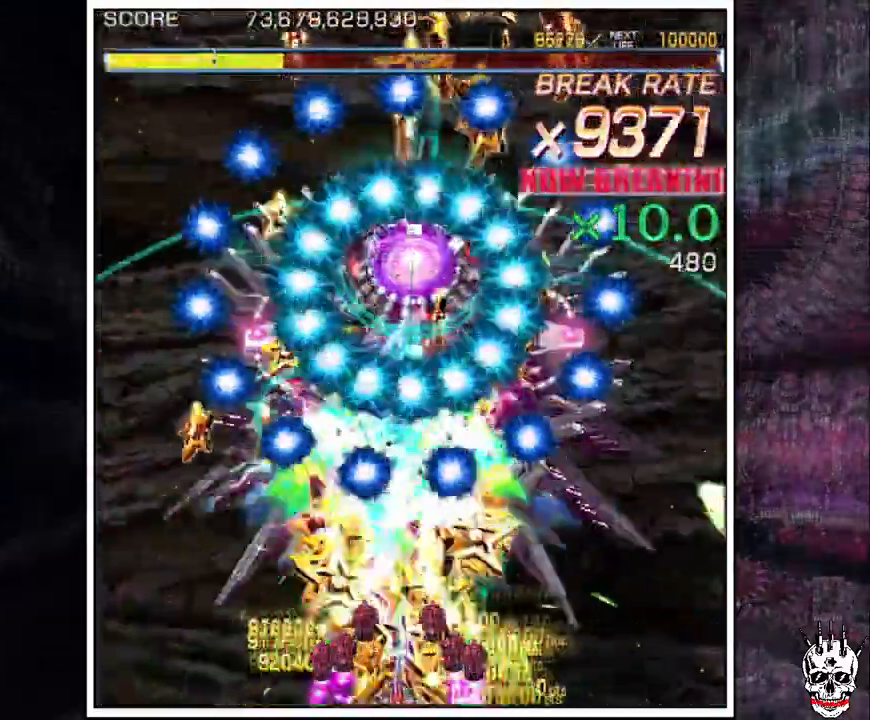
{"dt_ms": 500, "buttons": ["A"], "left_stick": "center", "events": []}
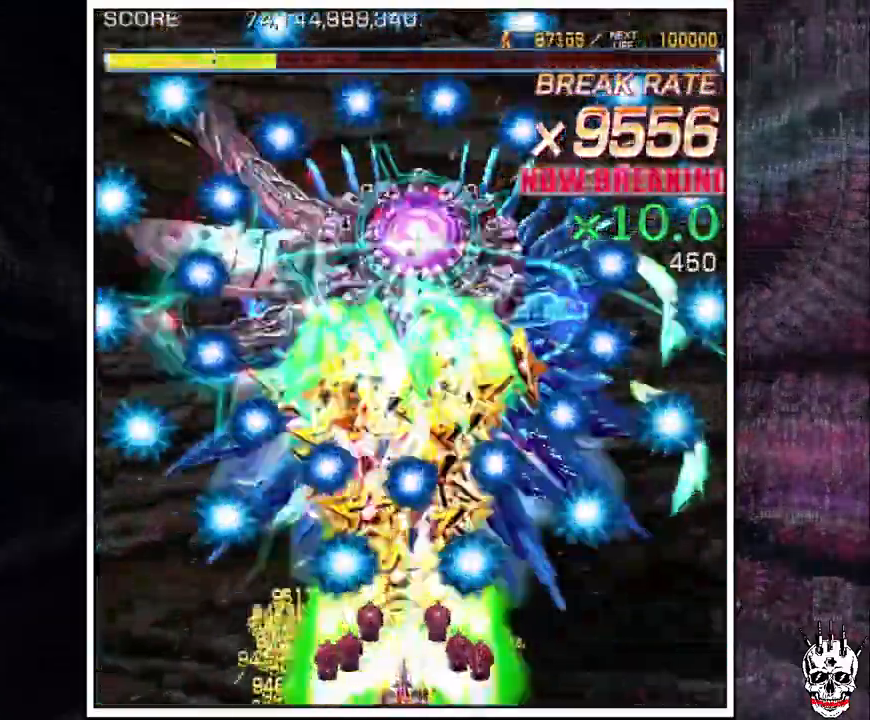
{"dt_ms": 500, "buttons": ["A"], "left_stick": "center", "events": []}
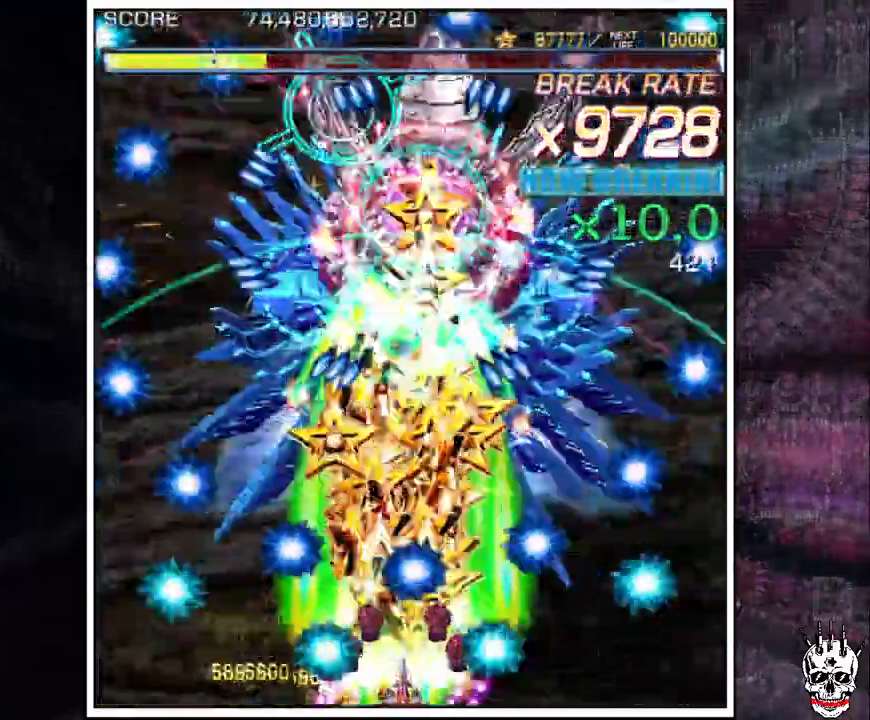
{"dt_ms": 500, "buttons": ["A"], "left_stick": "up", "events": [[267, "left_stick", "left"], [483, "left_stick", "up"]]}
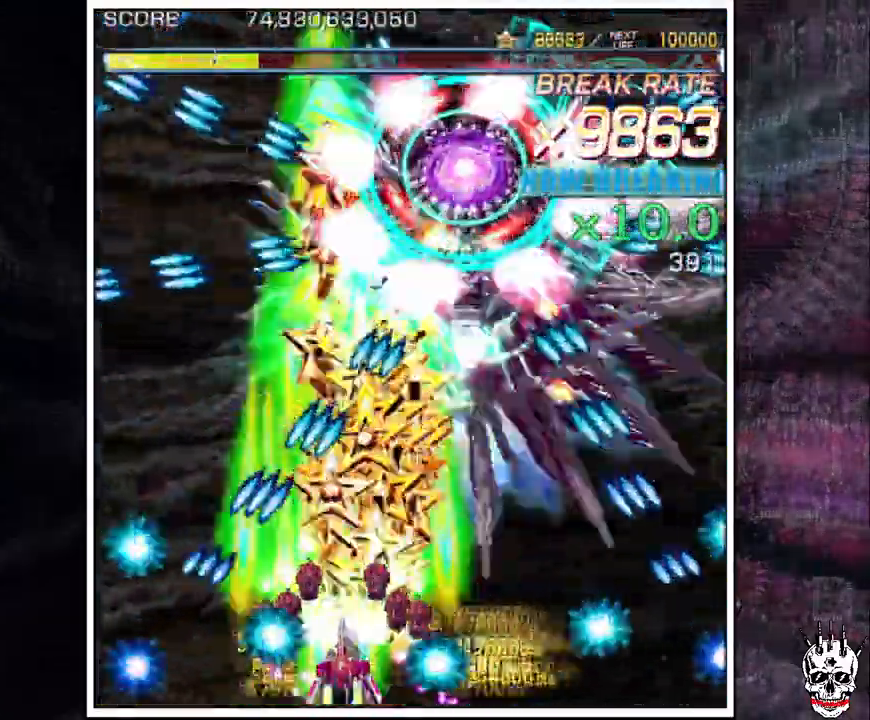
{"dt_ms": 500, "buttons": ["A"], "left_stick": "right", "events": [[183, "left_stick", "right"], [300, "left_stick", "center"], [383, "left_stick", "right"]]}
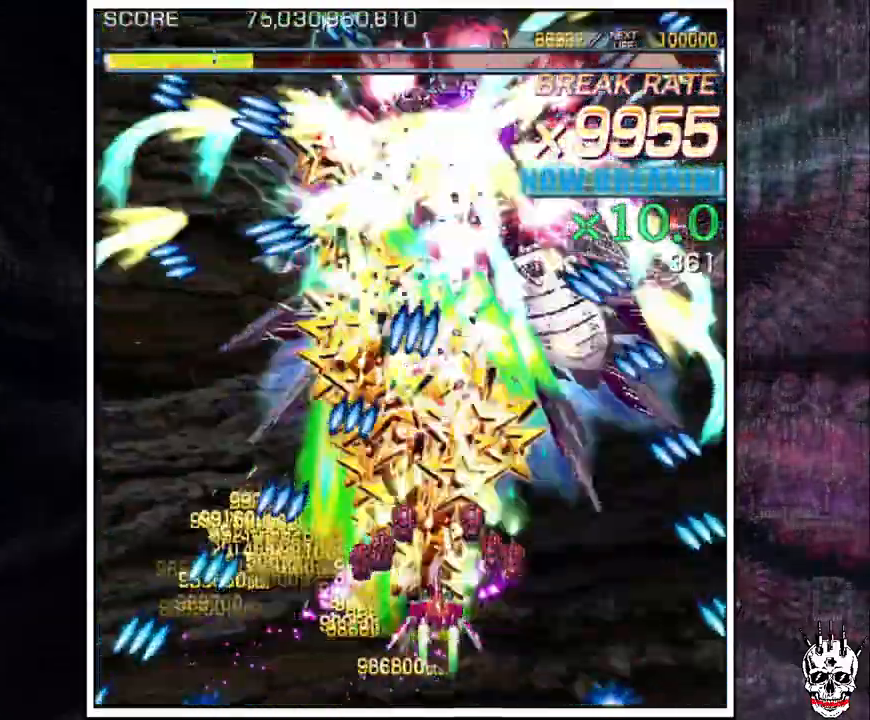
{"dt_ms": 1000, "buttons": ["A"], "left_stick": "left"}
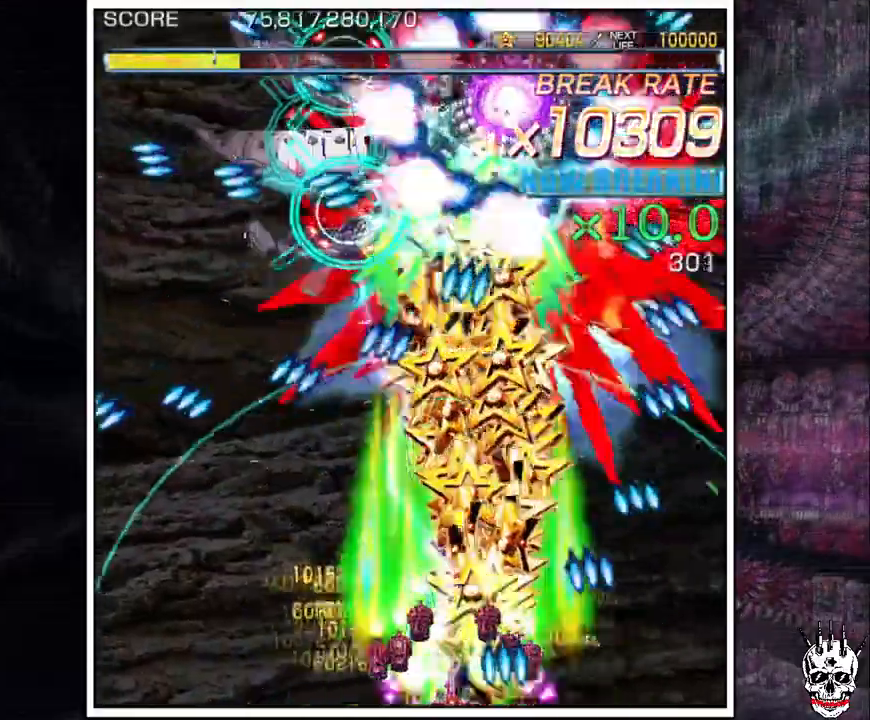
{"dt_ms": 500, "buttons": ["A"], "left_stick": "down", "events": [[83, "left_stick", "up"], [250, "left_stick", "right"], [317, "left_stick", "center"], [417, "left_stick", "down"]]}
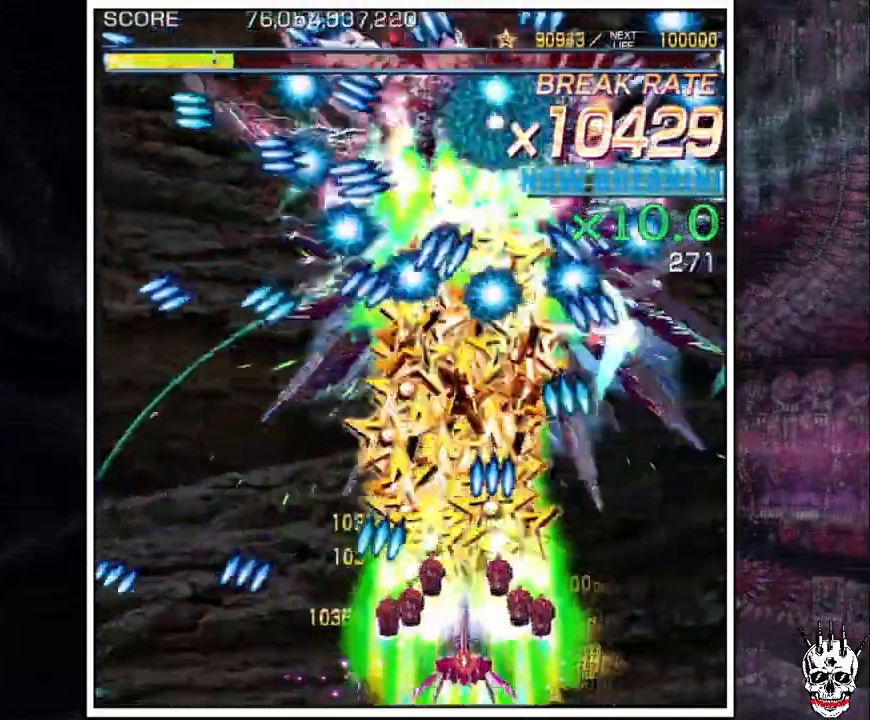
{"dt_ms": 500, "buttons": ["A"], "left_stick": "up", "events": [[200, "left_stick", "center"], [333, "left_stick", "left"], [433, "left_stick", "up"]]}
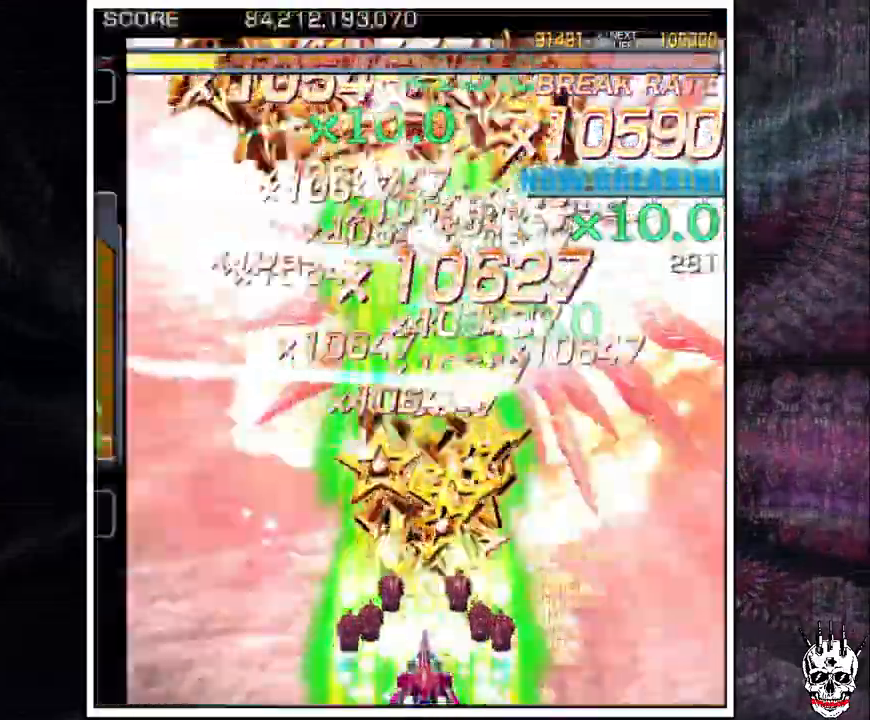
{"dt_ms": 1000, "buttons": ["A"], "left_stick": "center"}
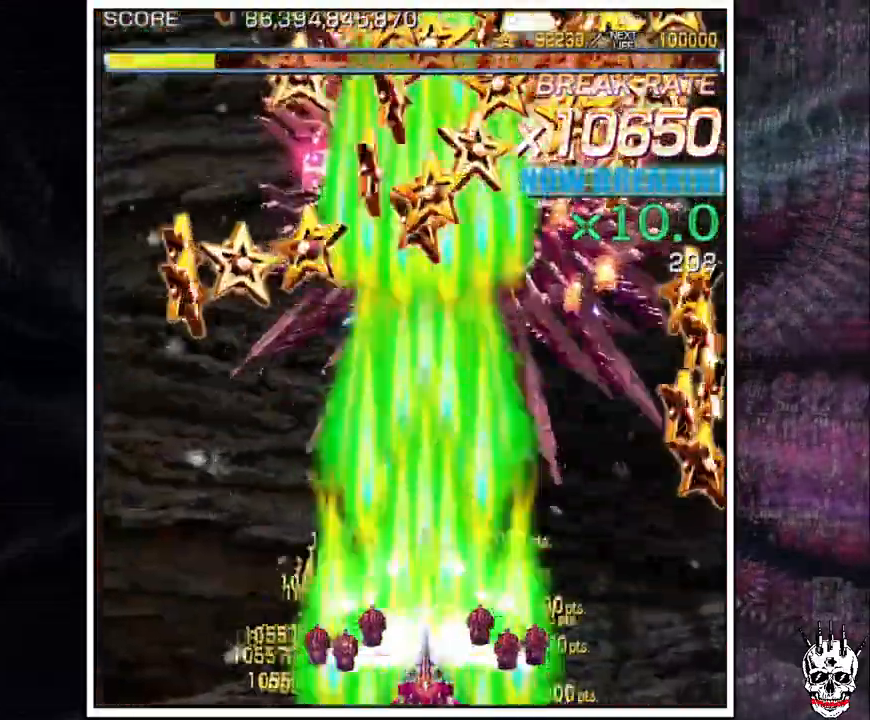
{"dt_ms": 500, "buttons": ["A"], "left_stick": "center", "events": []}
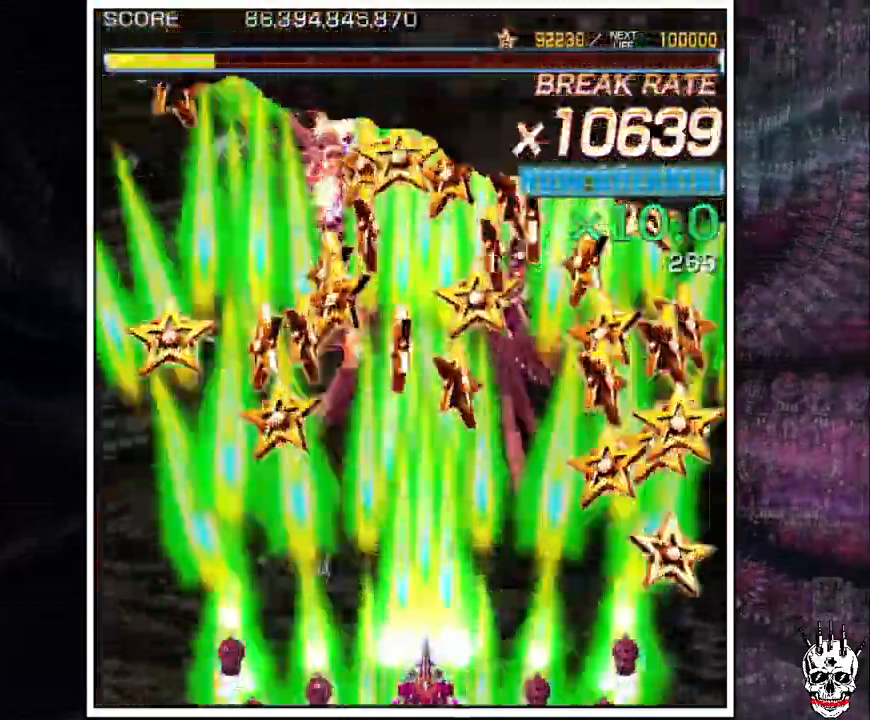
{"dt_ms": 500, "buttons": ["A"], "left_stick": "center", "events": []}
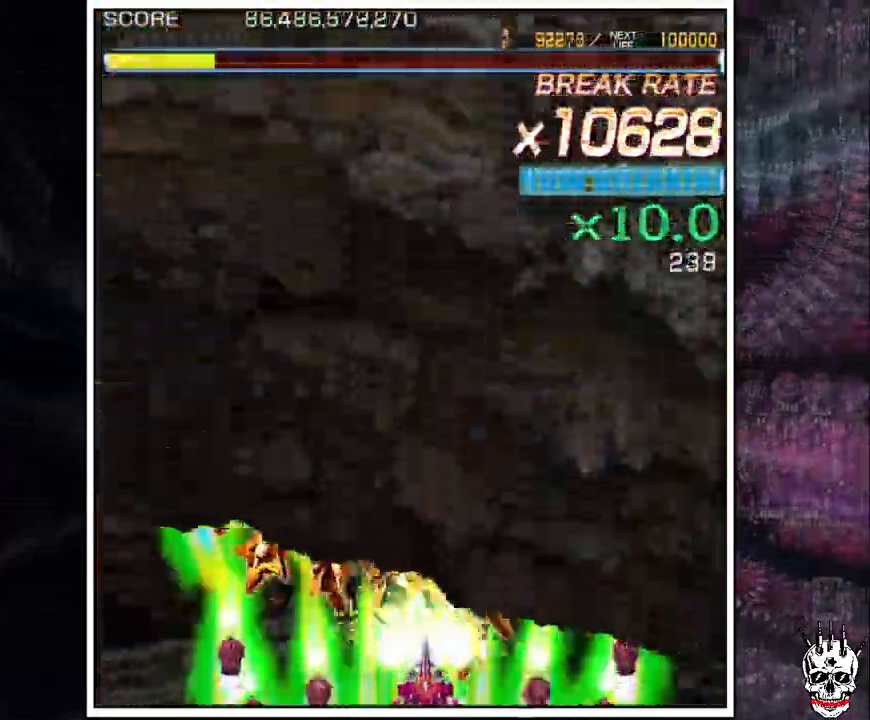
{"dt_ms": 500, "buttons": ["A"], "left_stick": "center", "events": []}
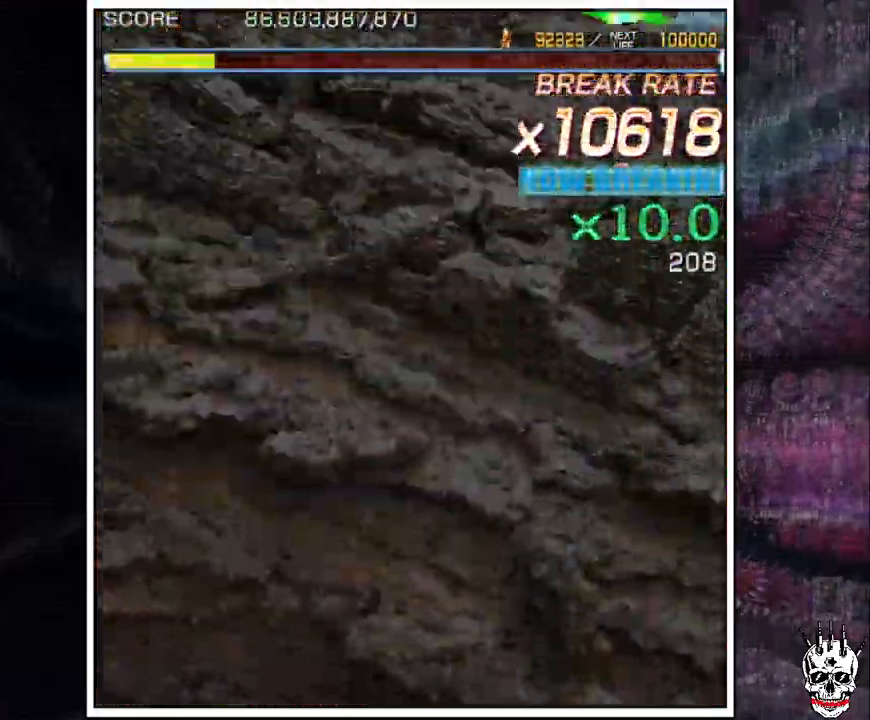
{"dt_ms": 500, "buttons": ["A"], "left_stick": "center", "events": []}
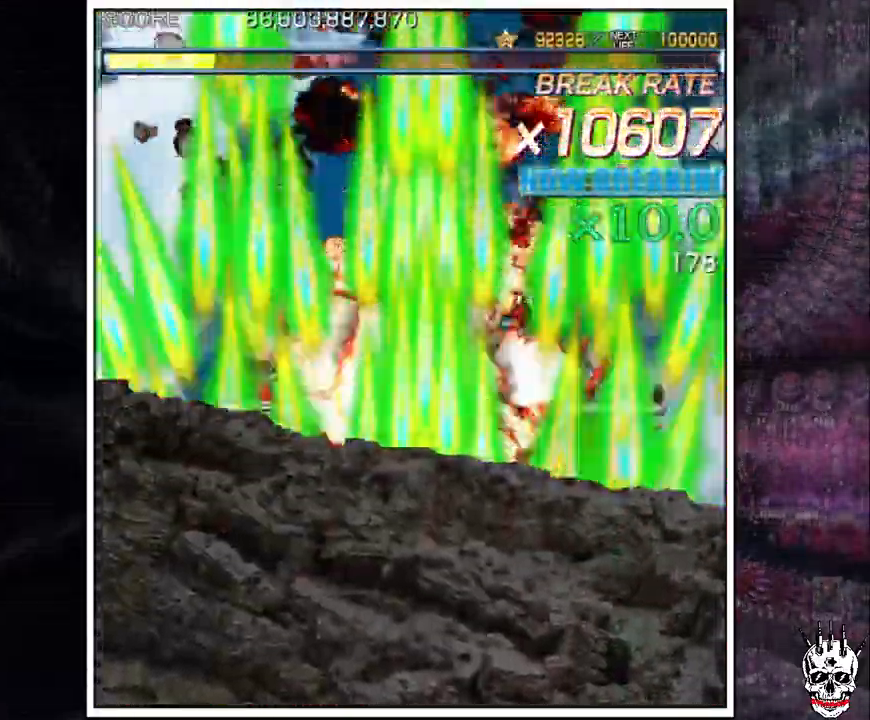
{"dt_ms": 500, "buttons": ["A"], "left_stick": "center", "events": []}
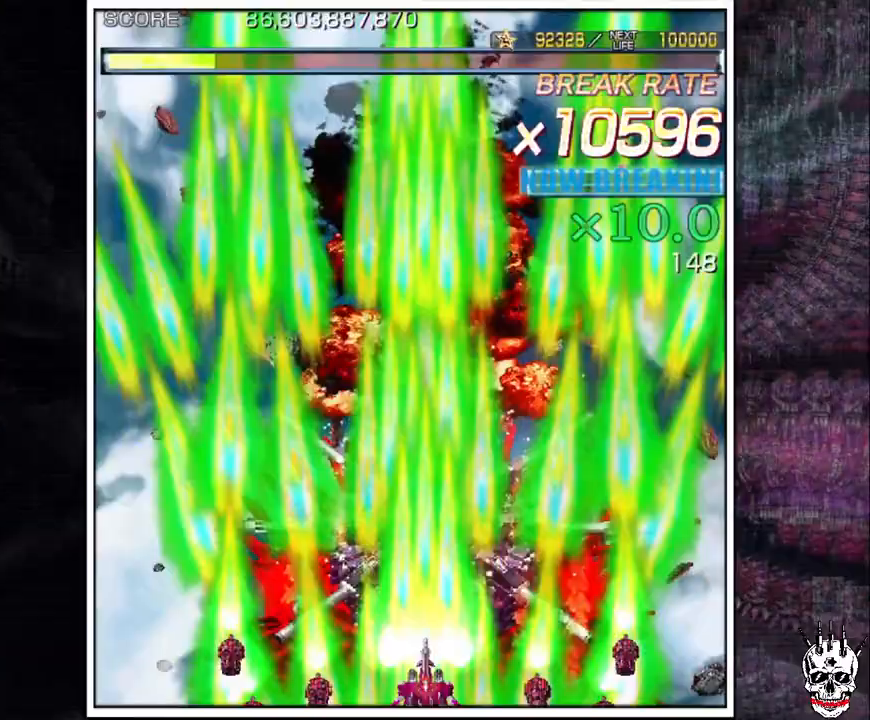
{"dt_ms": 500, "buttons": ["A"], "left_stick": "center", "events": [[50, "left_stick", "right"], [150, "left_stick", "up"], [350, "left_stick", "center"]]}
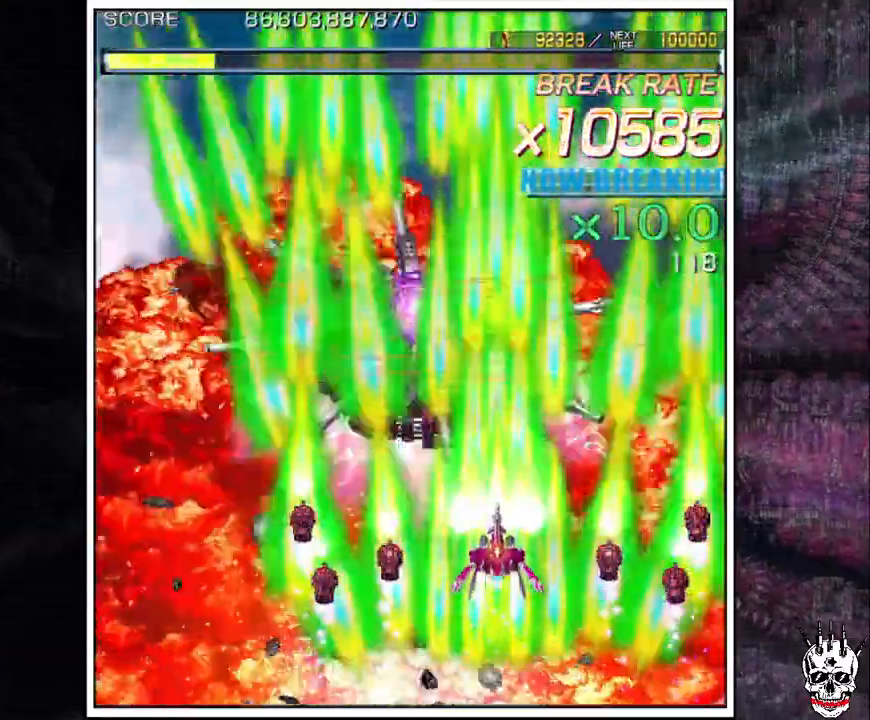
{"dt_ms": 500, "buttons": ["A"], "left_stick": "center", "events": []}
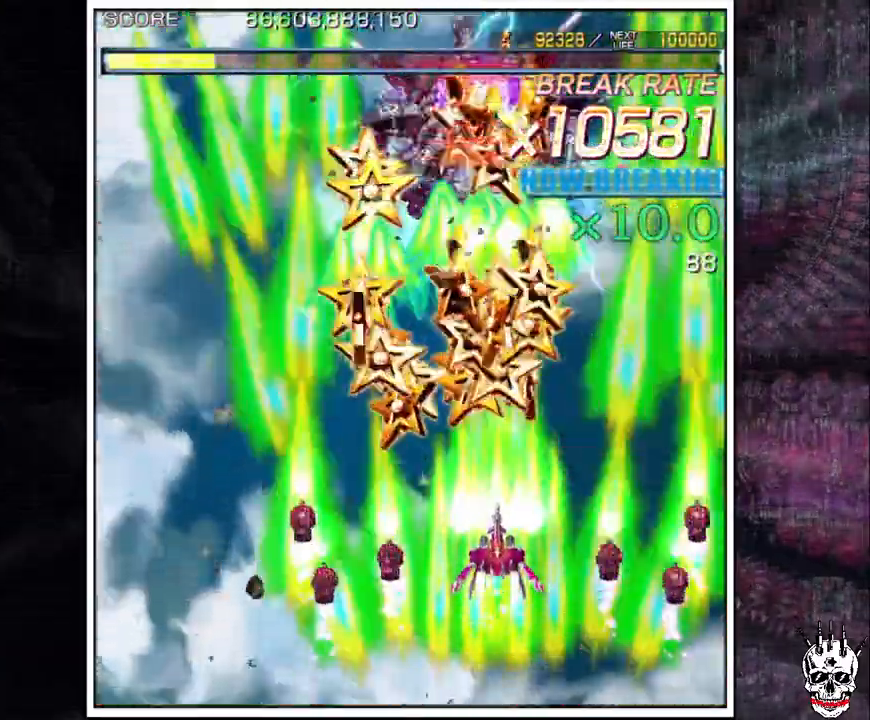
{"dt_ms": 500, "buttons": ["A"], "left_stick": "right", "events": [[250, "left_stick", "right"], [317, "left_stick", "up"], [450, "left_stick", "right"]]}
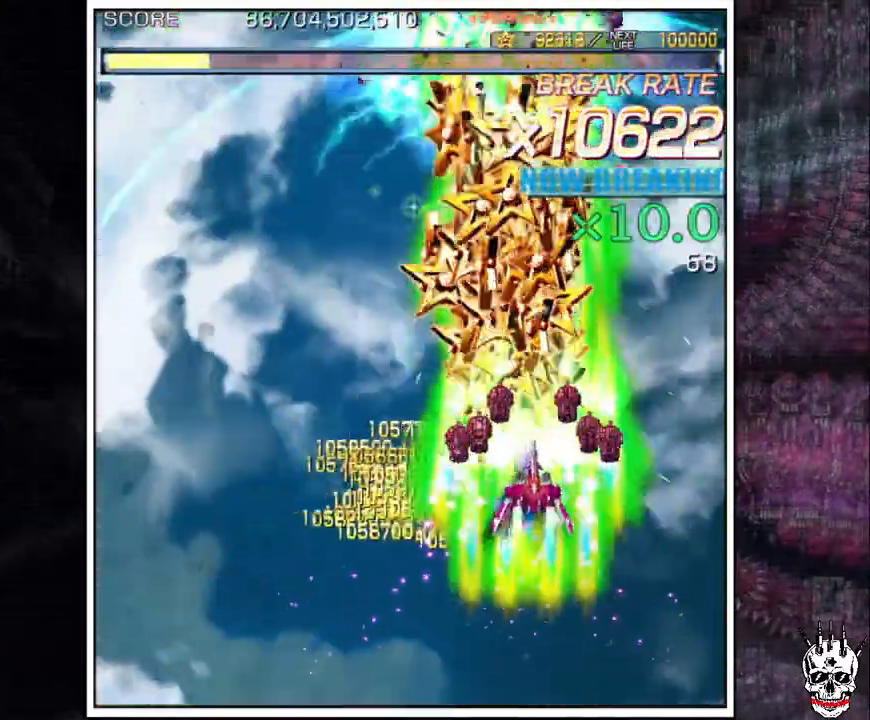
{"dt_ms": 500, "buttons": ["A"], "left_stick": "center"}
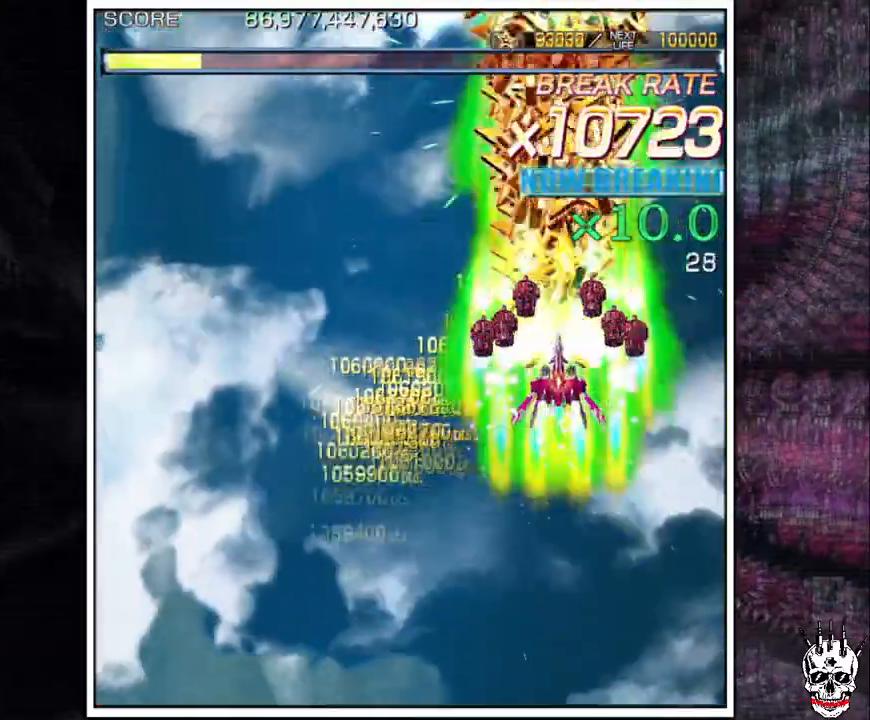
{"dt_ms": 500, "buttons": ["A"], "left_stick": "center"}
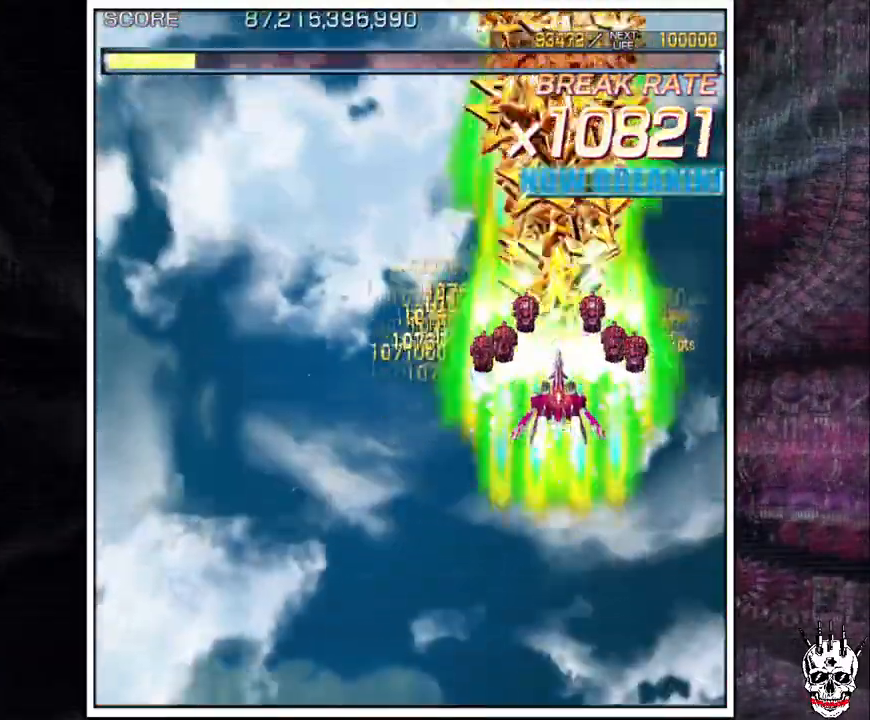
{"dt_ms": 500, "buttons": ["A"], "left_stick": "center", "events": []}
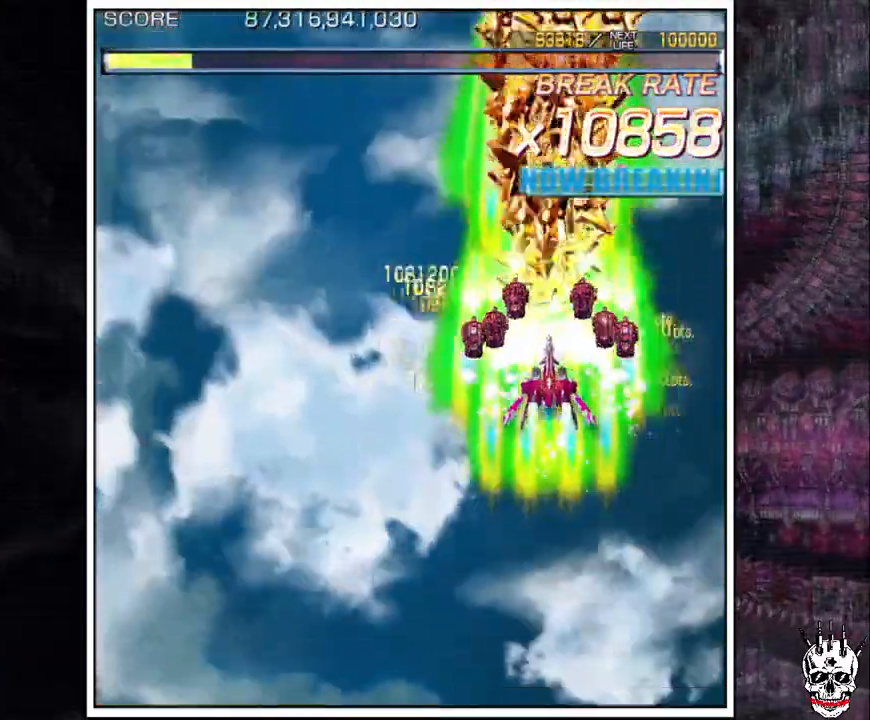
{"dt_ms": 500, "buttons": ["A"], "left_stick": "center", "events": [[100, "left_stick", "up"], [200, "left_stick", "center"], [433, "left_stick", "down"], [500, "left_stick", "center"]]}
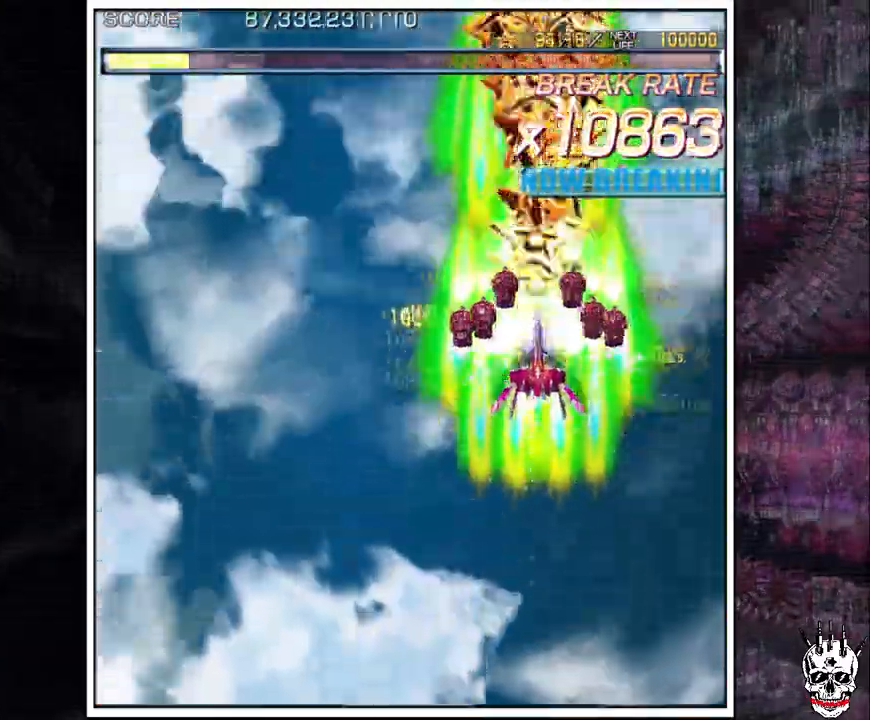
{"dt_ms": 500, "buttons": ["A"], "left_stick": "center", "events": [[133, "left_stick", "down"], [183, "left_stick", "center"]]}
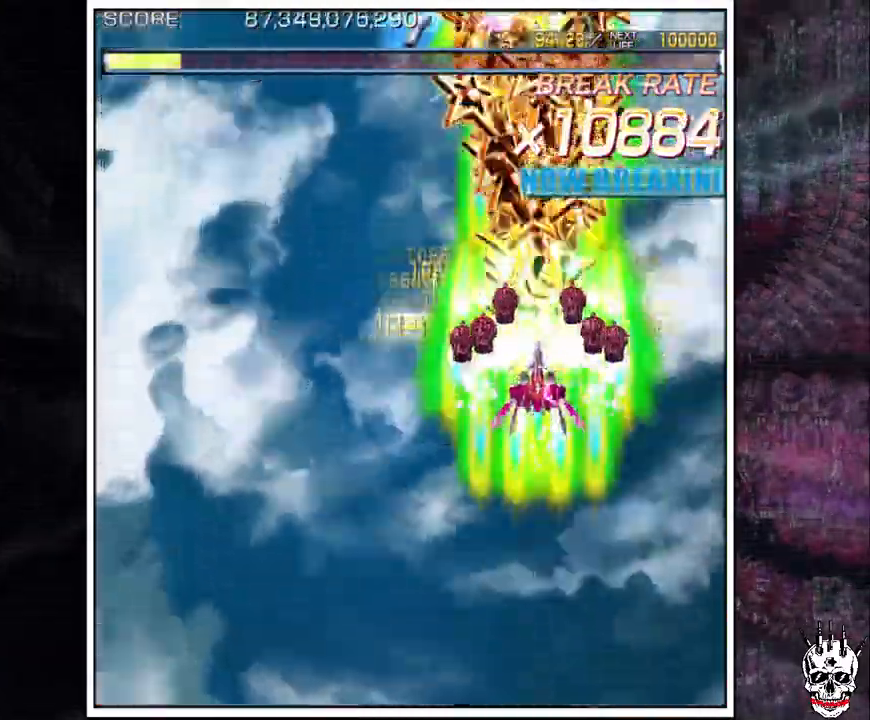
{"dt_ms": 500, "buttons": ["A"], "left_stick": "center", "events": []}
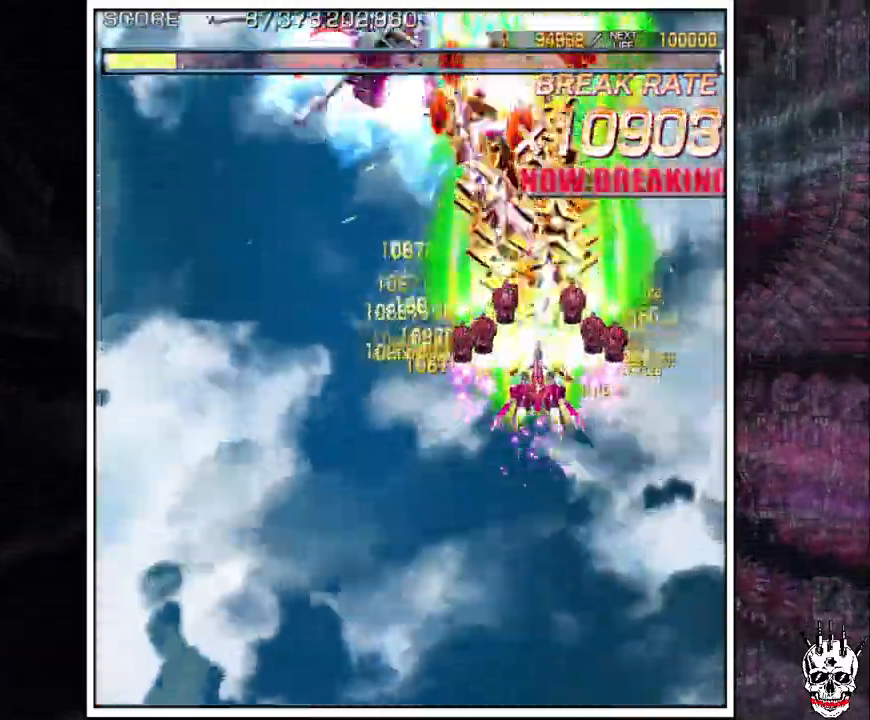
{"dt_ms": 1000, "buttons": ["A"], "left_stick": "center"}
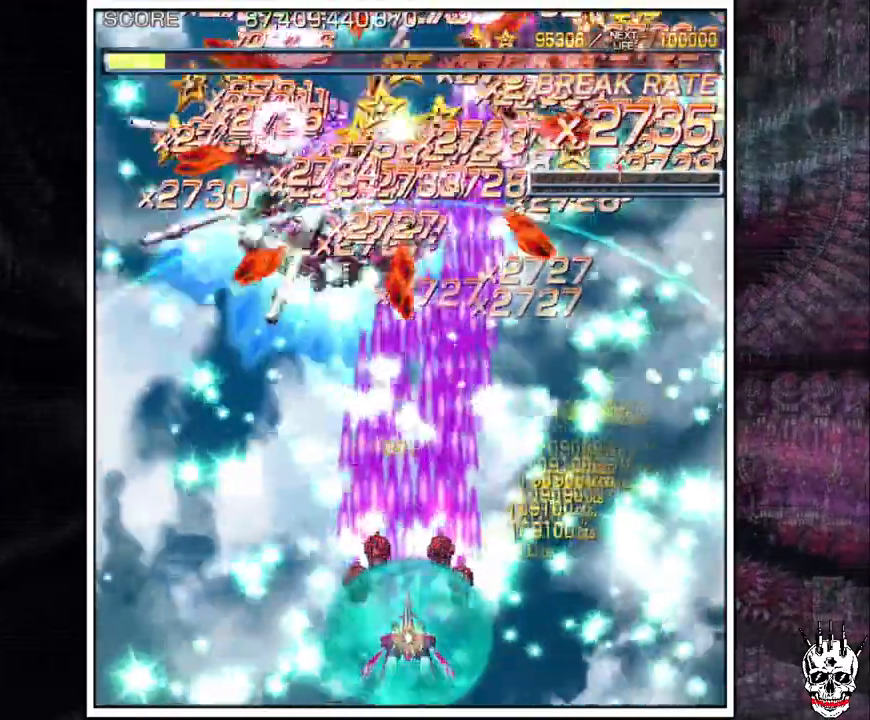
{"dt_ms": 1000, "buttons": ["A"], "left_stick": "center"}
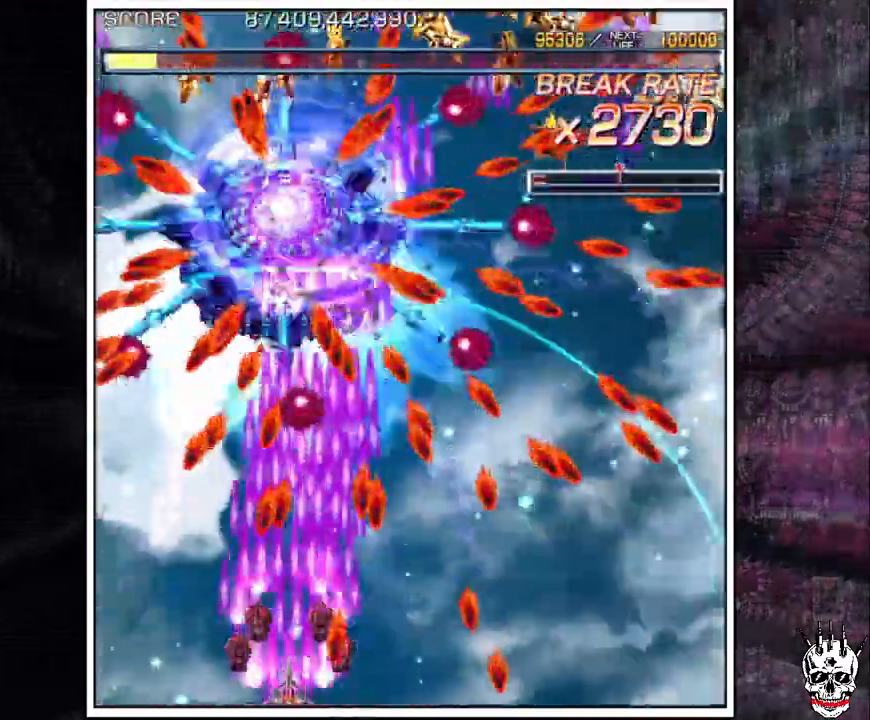
{"dt_ms": 500, "buttons": ["A"], "left_stick": "center", "events": []}
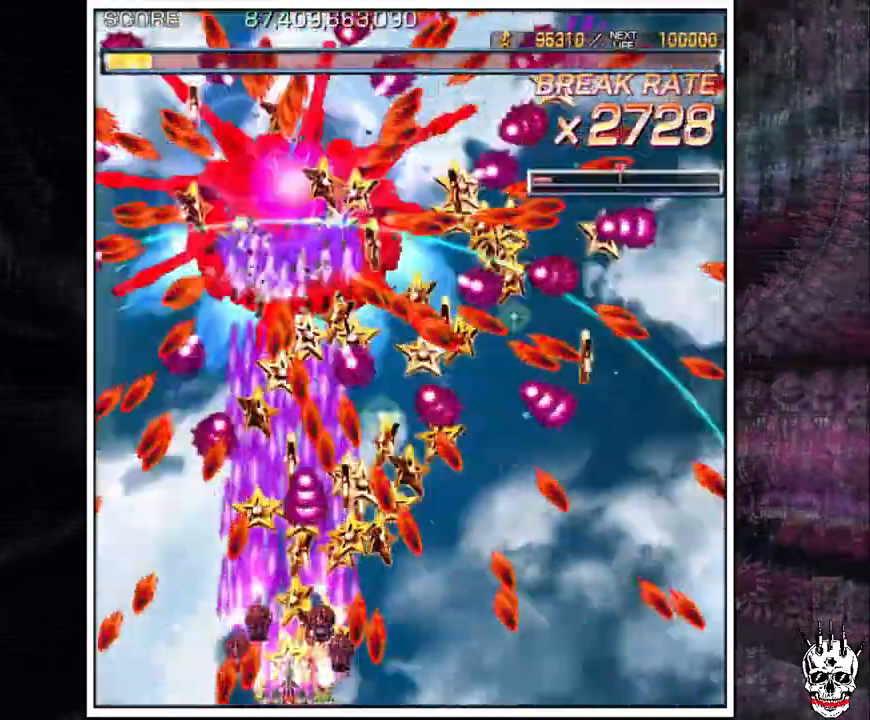
{"dt_ms": 500, "buttons": ["A"], "left_stick": "center", "events": [[267, "left_stick", "left"], [317, "left_stick", "center"]]}
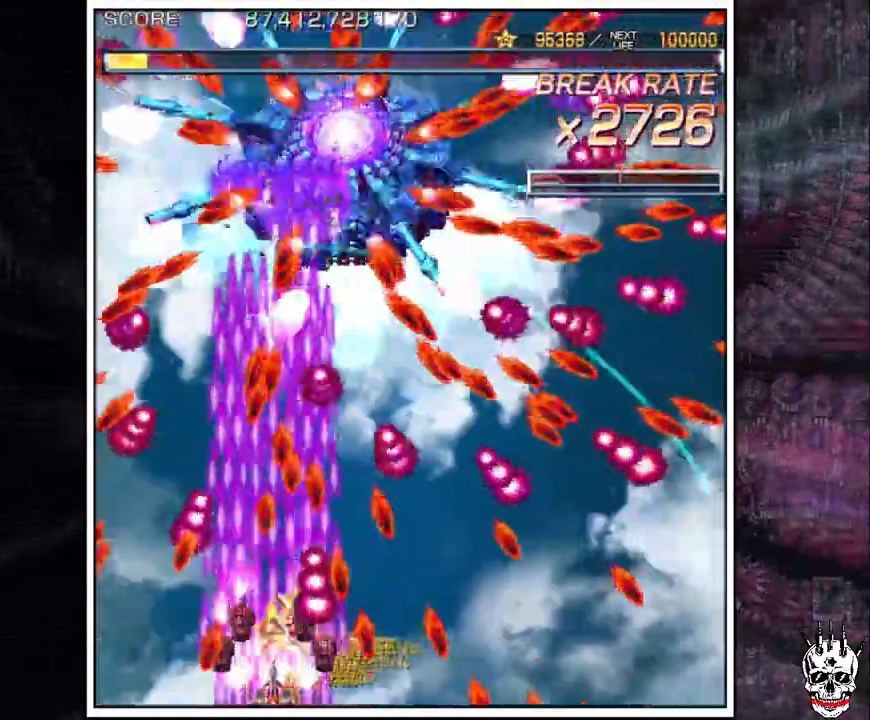
{"dt_ms": 500, "buttons": ["A"], "left_stick": "center", "events": [[350, "left_stick", "left"], [450, "left_stick", "center"]]}